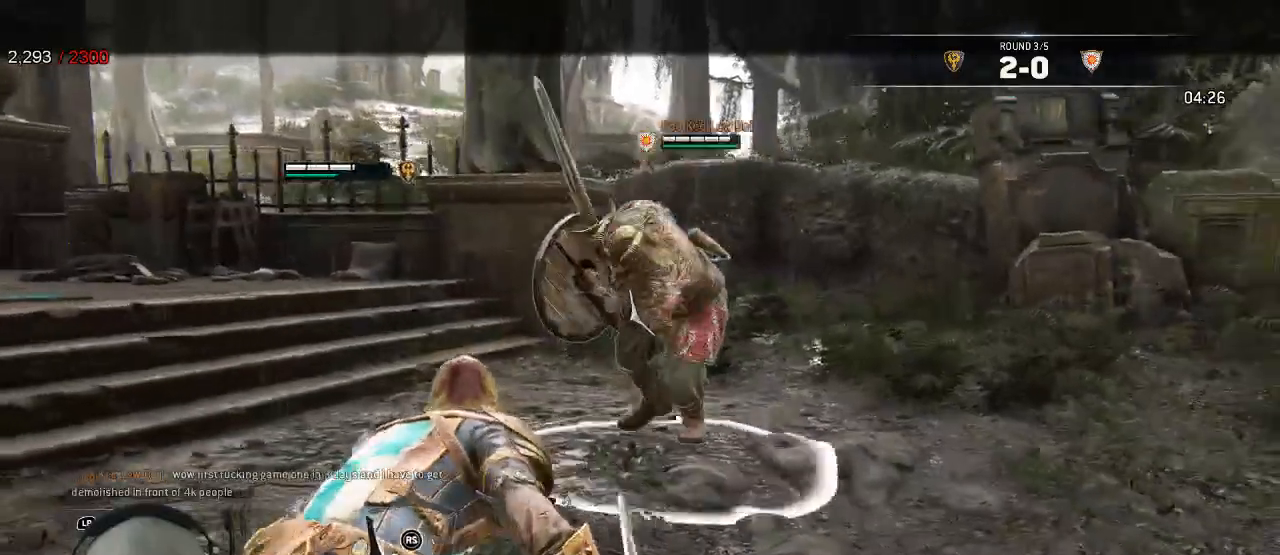
Gameplay with a controller (Xbox layout); each line is a JSON object with the inputs held at the frame after it (dt_ms = milliseconds from this image to that frame). "events" lists button and stick changes between this image and that frame as [ms after this image, input, new state], when the widget could be followed in between. Not read: SELECT.
{"dt_ms": 500, "buttons": ["L2"], "left_stick": "down-left", "right_stick": "center", "events": [[67, "left_stick", "down-left"], [183, "A", "down"], [267, "A", "up"], [267, "B", "down"], [383, "B", "up"], [433, "B", "down"], [500, "B", "up"]]}
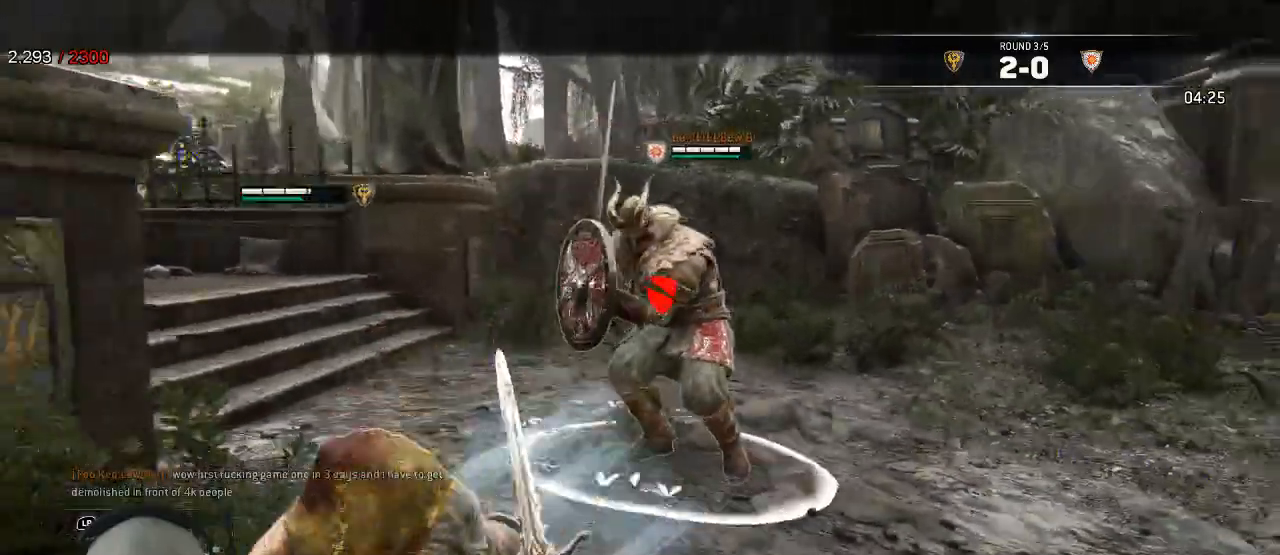
{"dt_ms": 500, "buttons": ["L2"], "left_stick": "up", "right_stick": "center"}
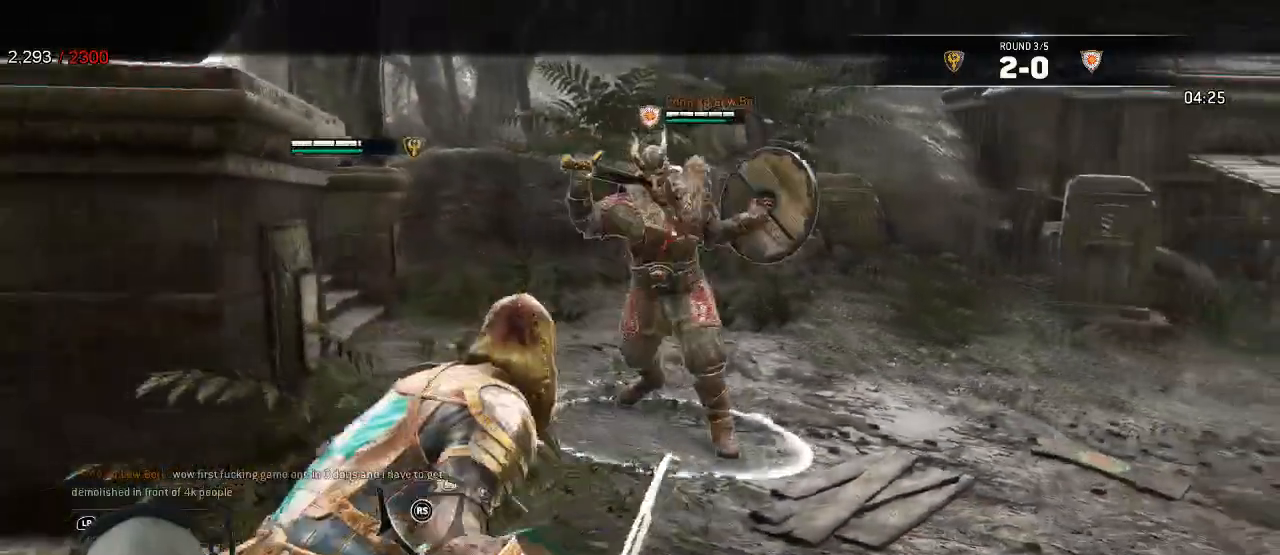
{"dt_ms": 500, "buttons": ["L2"], "left_stick": "up", "right_stick": "center", "events": [[17, "X", "down"], [83, "X", "up"], [233, "R1", "down"], [250, "R2", "down"], [350, "R1", "up"], [350, "R2", "up"]]}
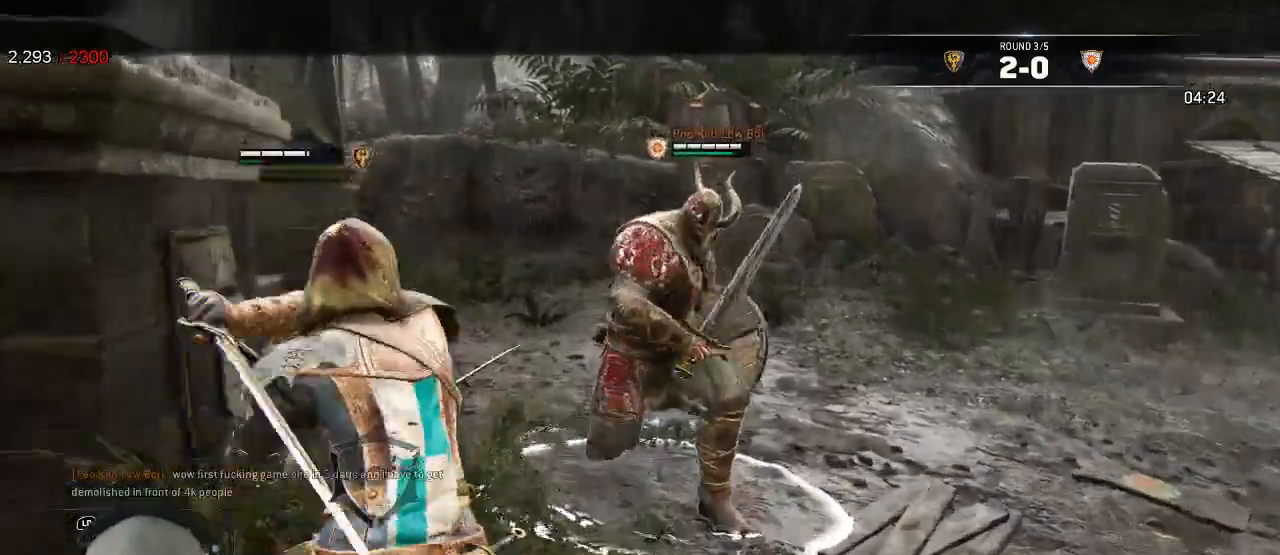
{"dt_ms": 1000, "buttons": ["L2", "R1"], "left_stick": "down-left", "right_stick": "center"}
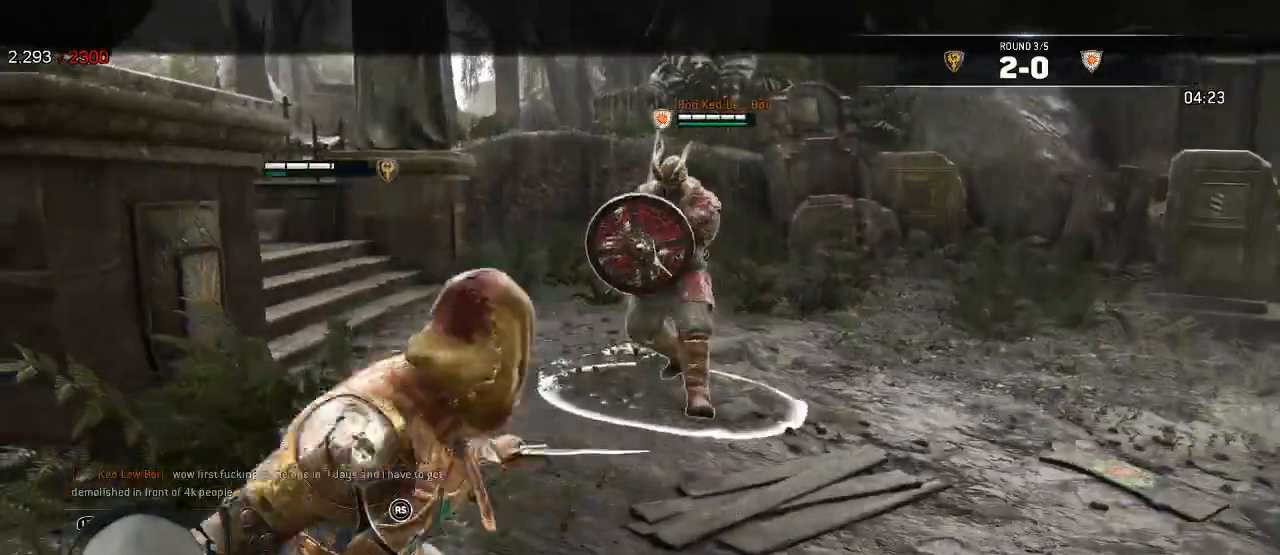
{"dt_ms": 500, "buttons": ["L2"], "left_stick": "left", "right_stick": "center", "events": [[17, "R1", "up"], [17, "left_stick", "left"]]}
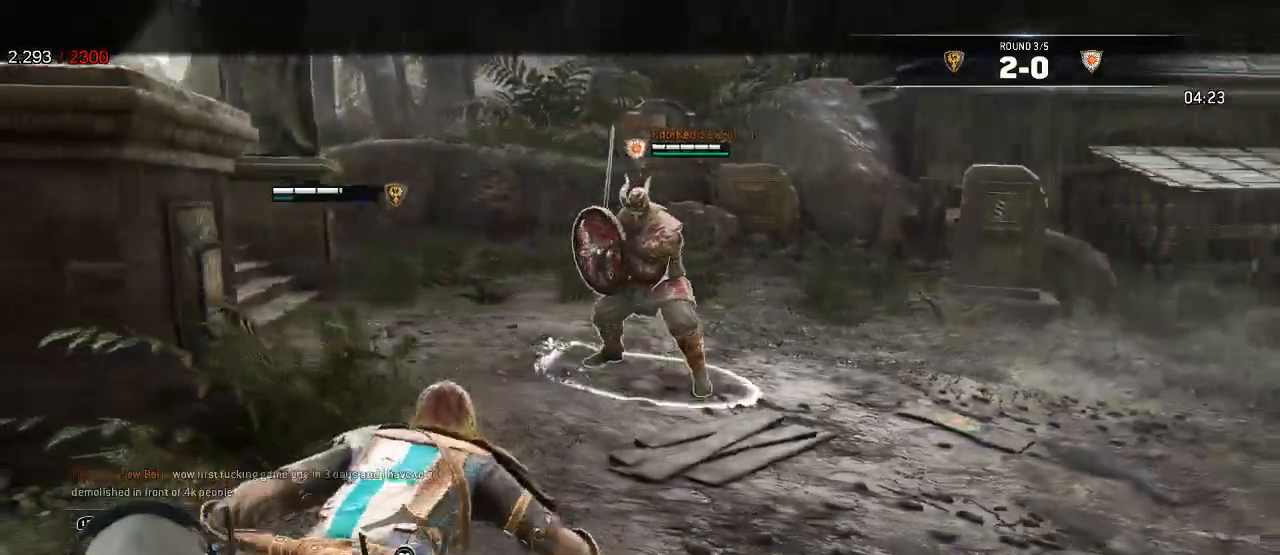
{"dt_ms": 500, "buttons": ["L2"], "left_stick": "up-right", "right_stick": "center", "events": [[83, "left_stick", "up-left"], [317, "left_stick", "up-right"]]}
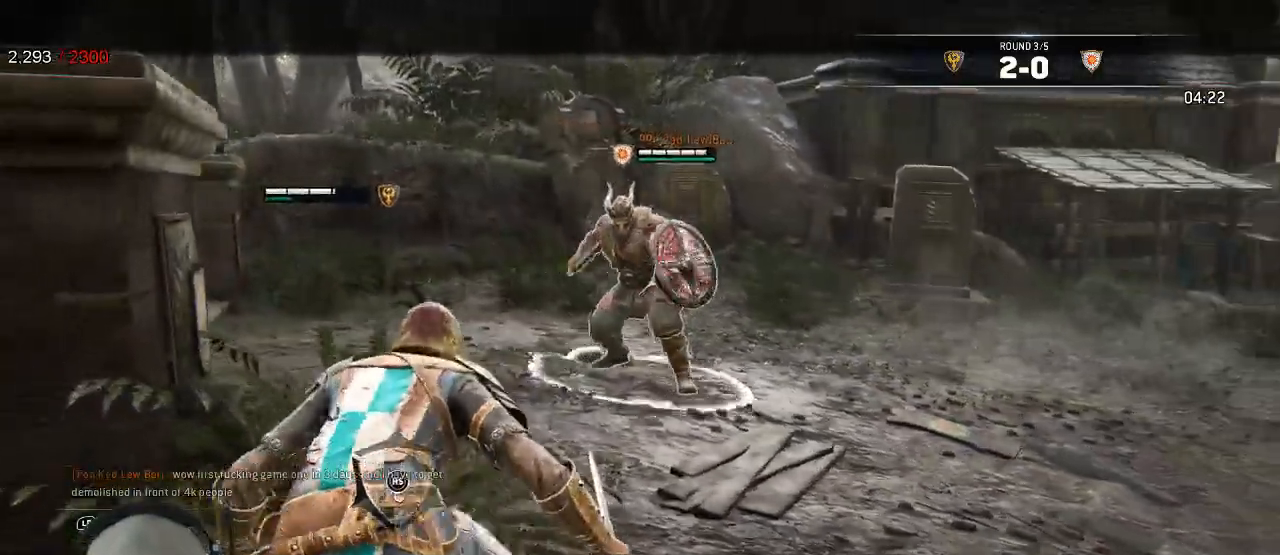
{"dt_ms": 500, "buttons": ["A", "L2"], "left_stick": "down", "right_stick": "center", "events": [[350, "left_stick", "down-right"], [400, "left_stick", "down"], [483, "A", "down"]]}
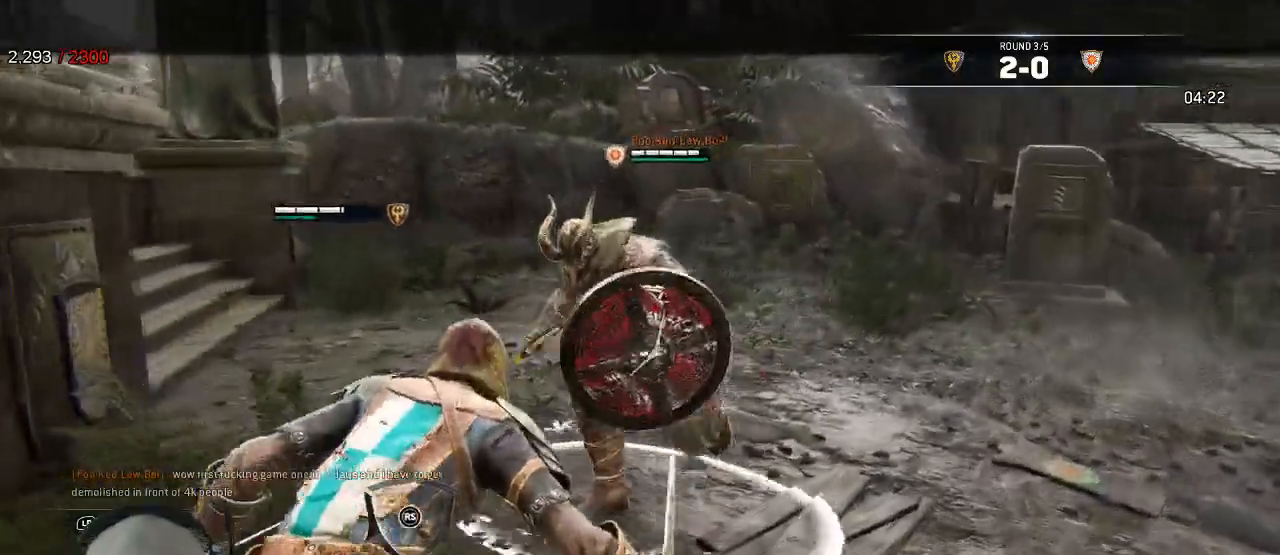
{"dt_ms": 500, "buttons": ["L2"], "left_stick": "left", "right_stick": "center", "events": [[83, "A", "up"], [400, "left_stick", "down-left"], [500, "left_stick", "left"]]}
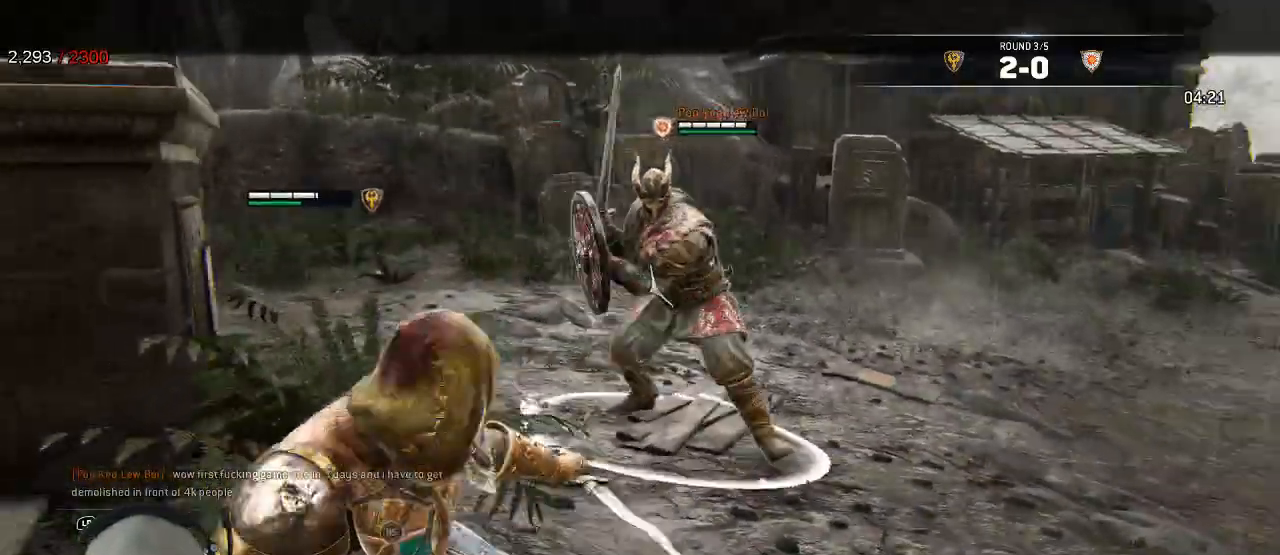
{"dt_ms": 500, "buttons": ["L2"], "left_stick": "left", "right_stick": "center"}